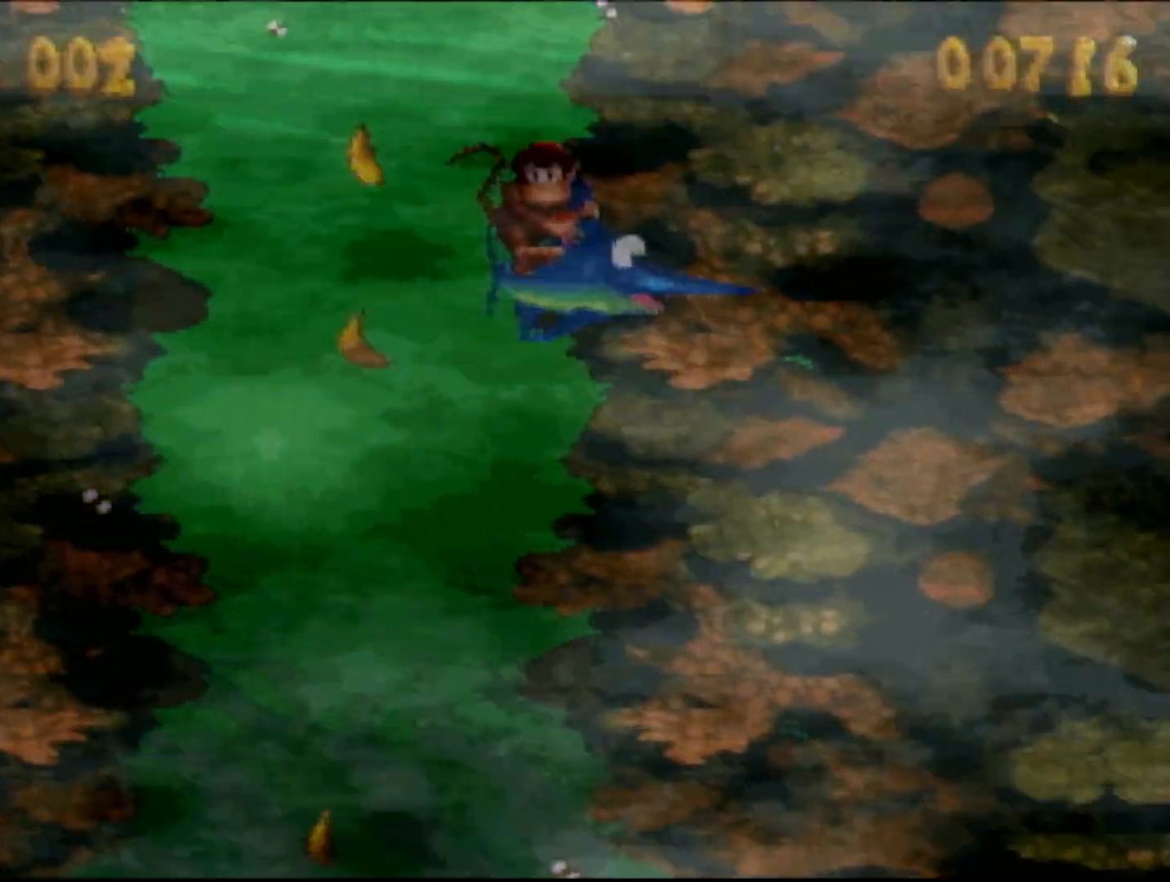
Gameplay with a controller (Nintendo layout); each line is a JSON object with the inputs held at the frame after it. "events" lists button and stick changes between this image and that frame as [ms after this image, input, new state], when the widget could be followed in between. Not read: L1 L3 R1 R3.
{"buttons": ["DPAD_UP", "DPAD_RIGHT"], "events": []}
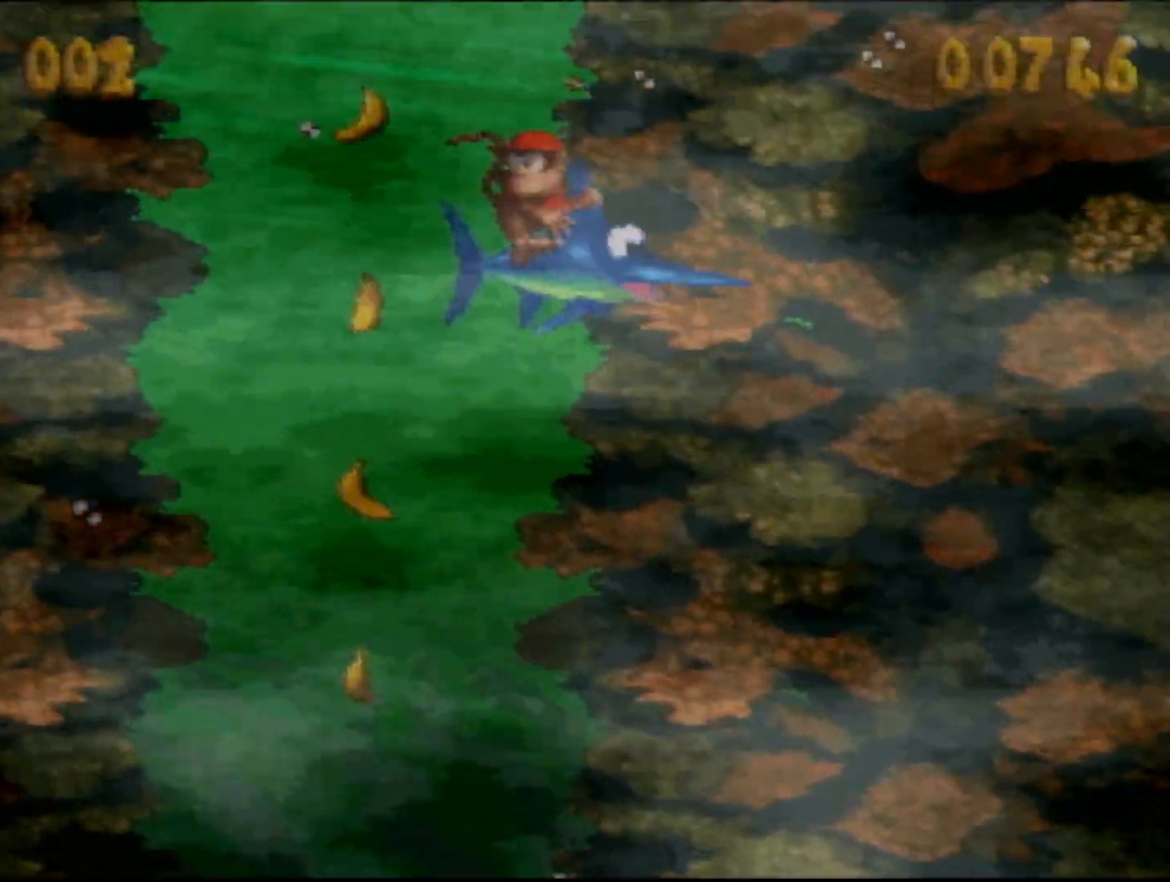
{"buttons": ["B", "Y", "DPAD_UP", "DPAD_RIGHT"], "events": [[400, "B", "down"], [400, "Y", "down"]]}
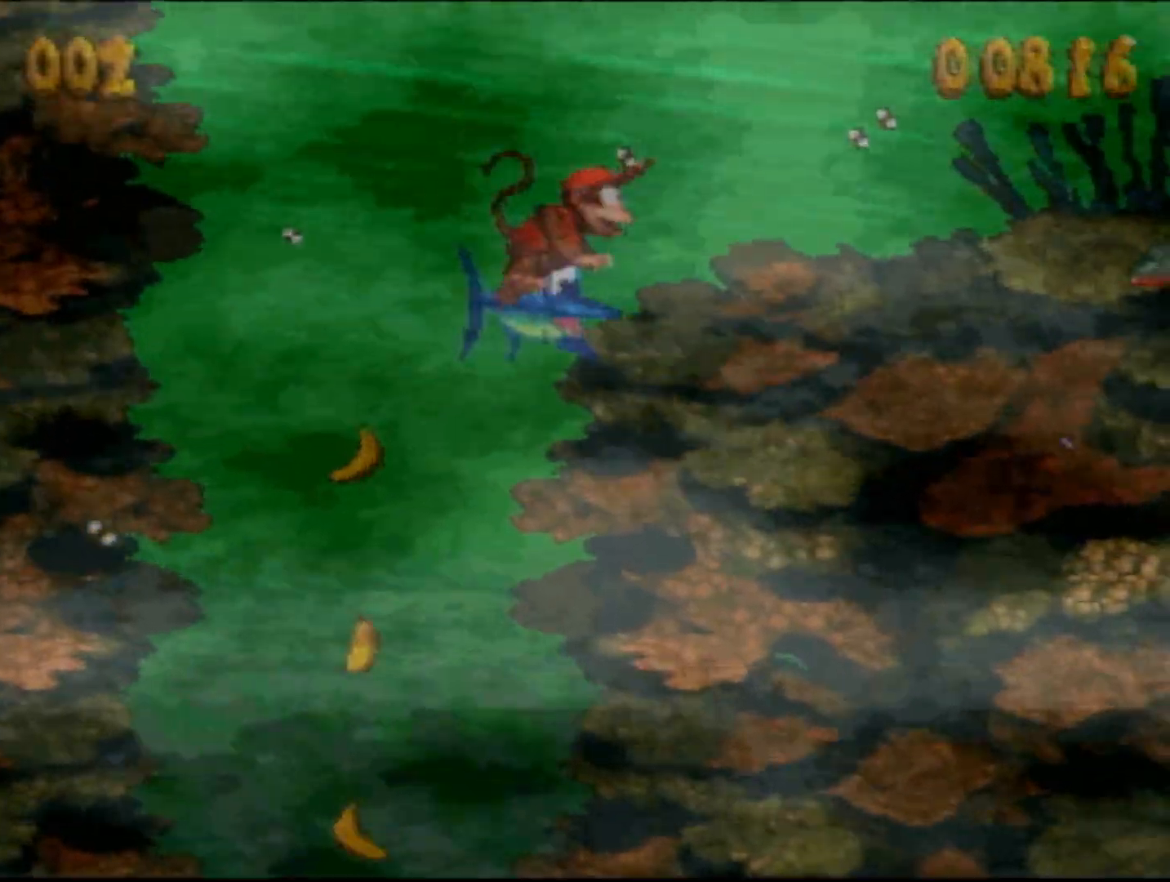
{"buttons": ["B", "Y", "DPAD_UP", "DPAD_RIGHT"], "events": [[33, "Y", "up"], [67, "B", "up"], [467, "B", "down"], [500, "Y", "down"]]}
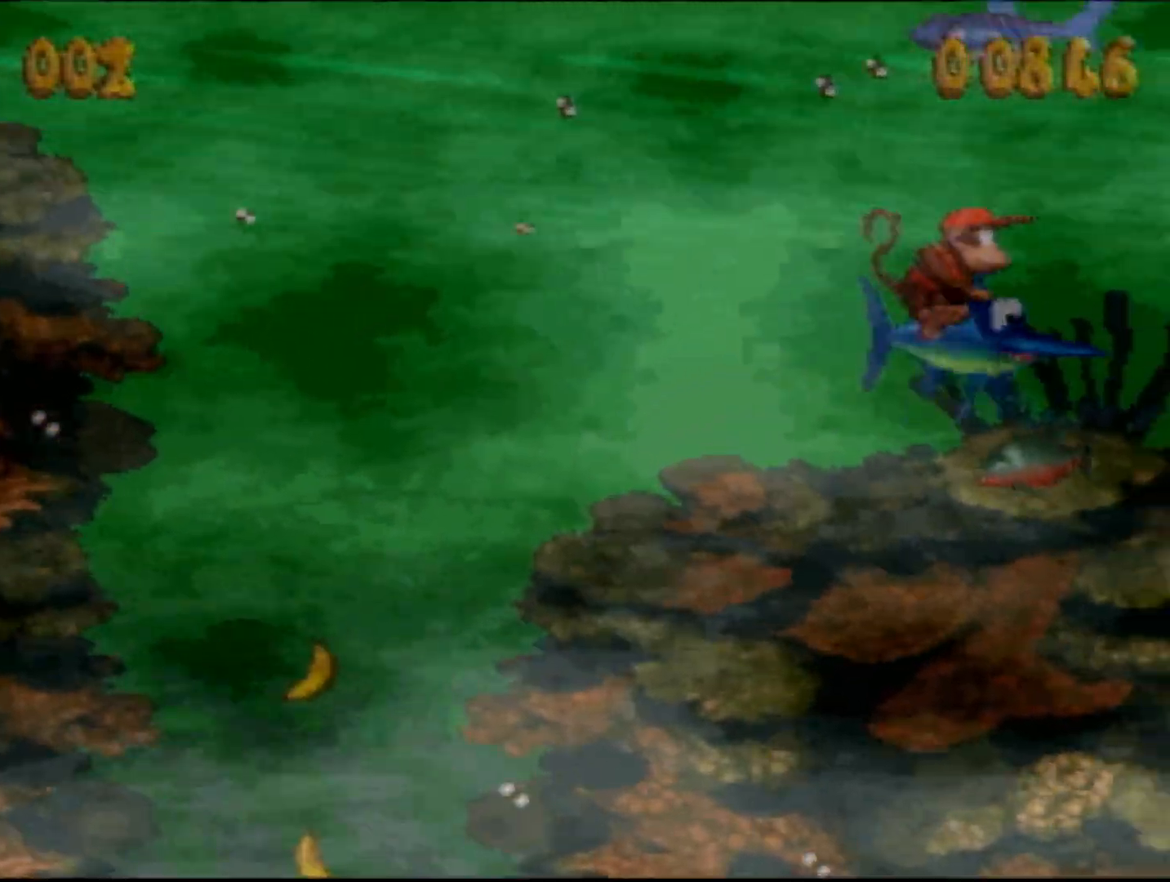
{"buttons": ["DPAD_RIGHT"], "events": [[300, "B", "up"], [300, "Y", "up"], [400, "DPAD_UP", "up"]]}
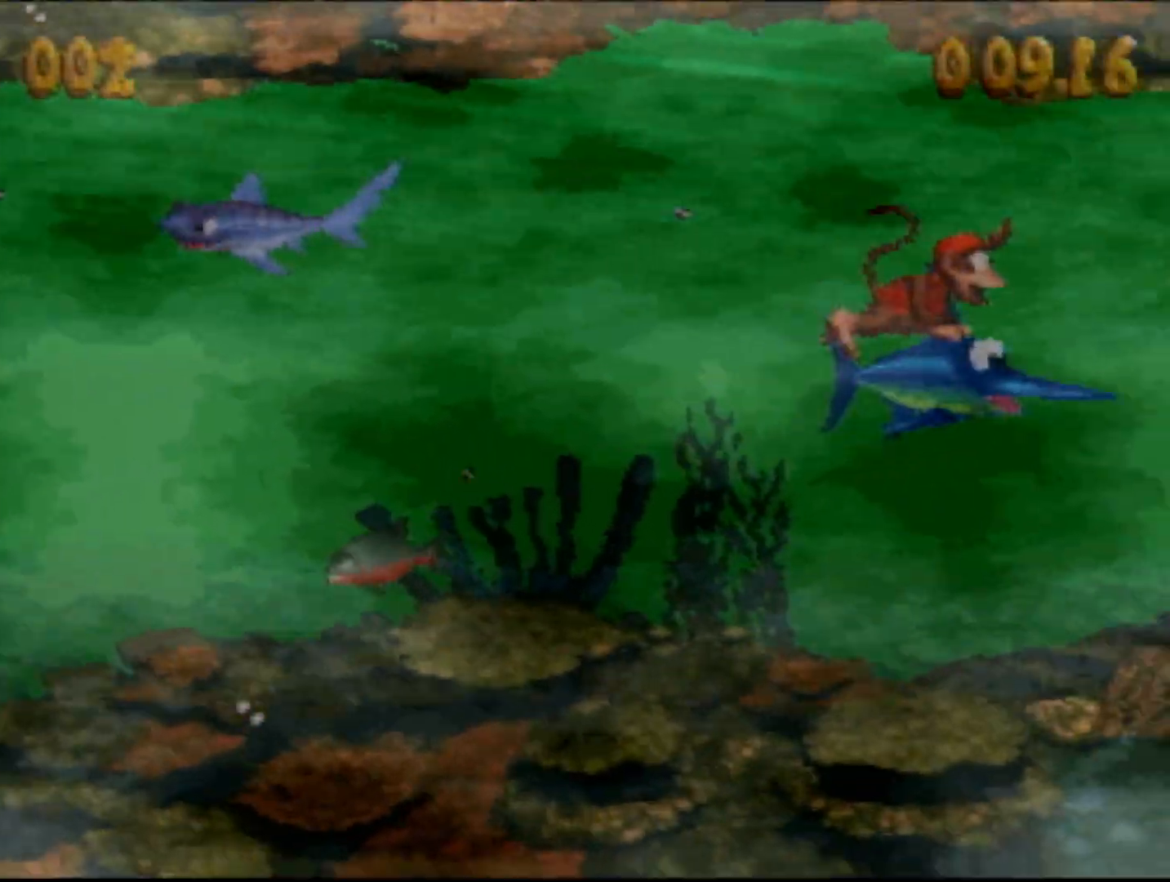
{"buttons": ["DPAD_DOWN", "DPAD_RIGHT"], "events": [[17, "DPAD_DOWN", "down"], [83, "B", "down"], [117, "Y", "down"], [333, "B", "up"], [333, "Y", "up"]]}
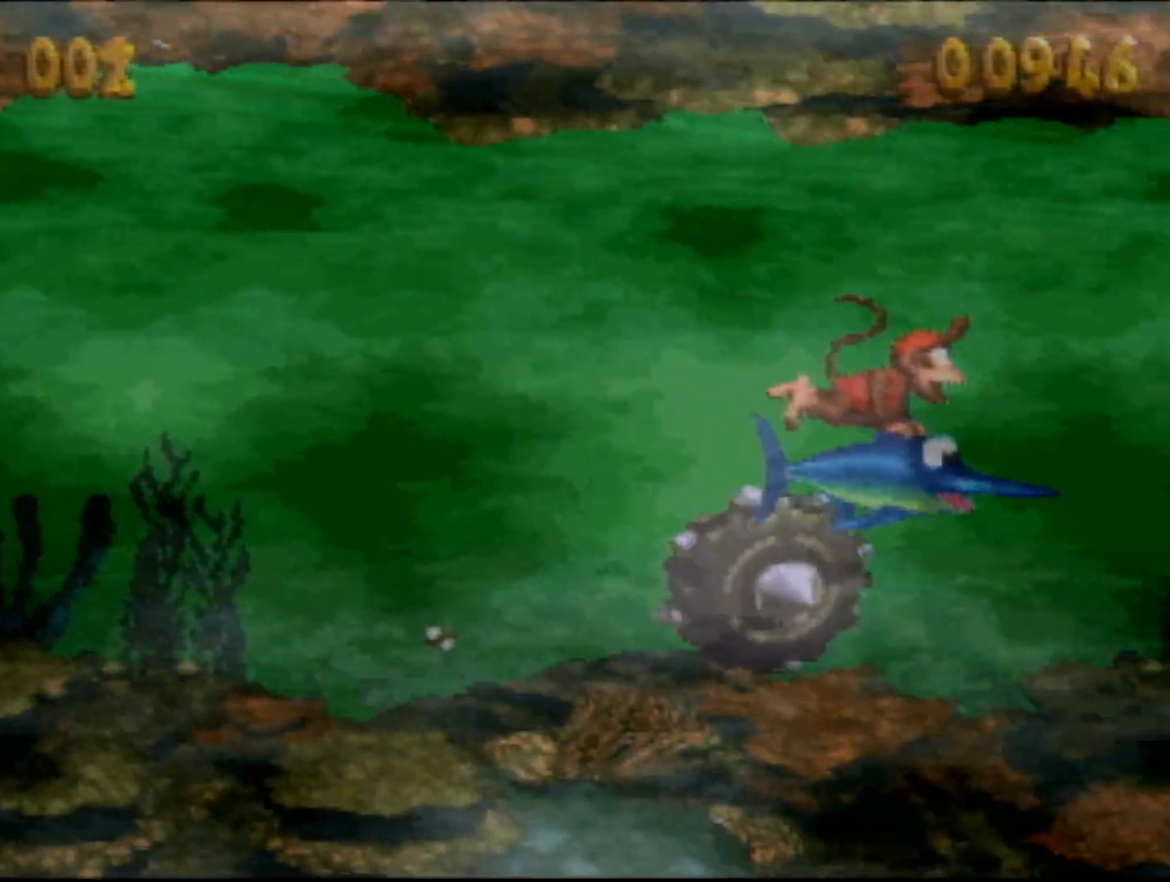
{"buttons": ["DPAD_DOWN", "DPAD_RIGHT"], "events": [[117, "B", "down"], [183, "Y", "down"], [433, "B", "up"], [433, "Y", "up"]]}
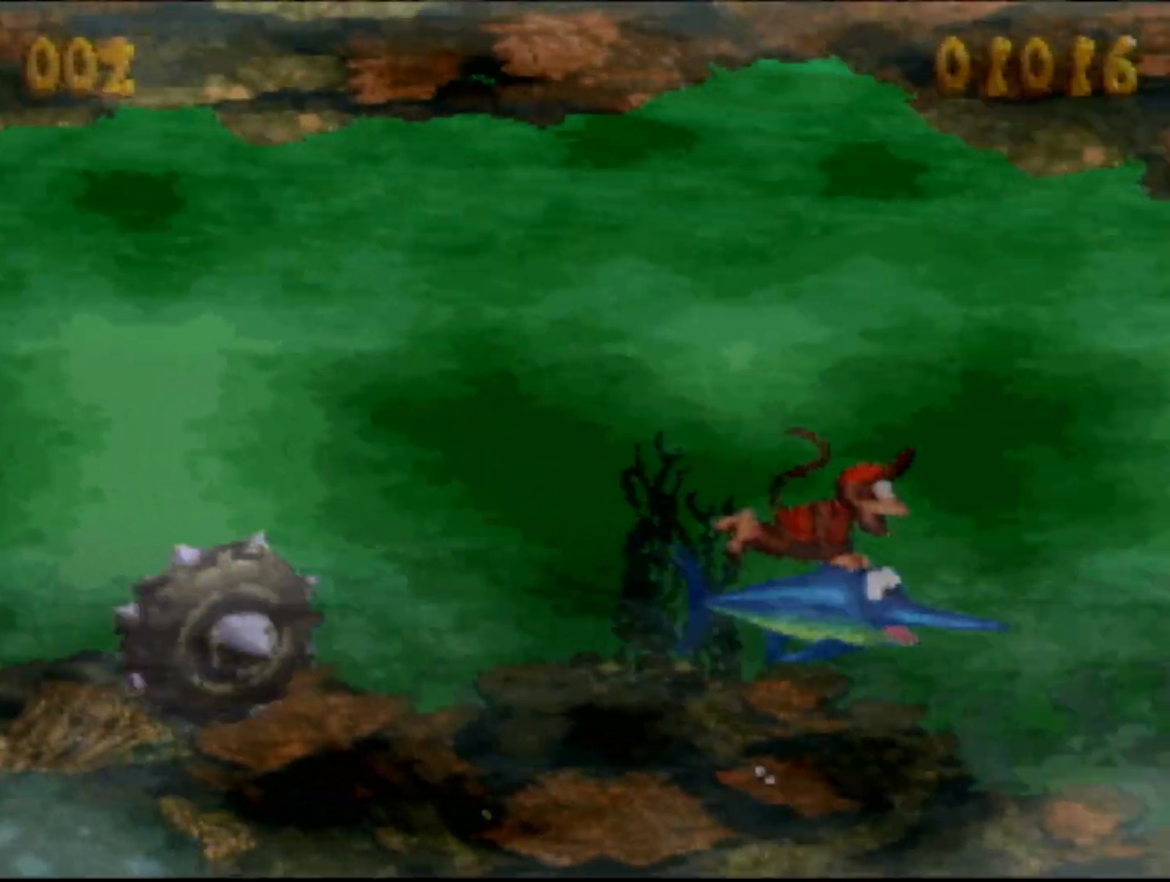
{"buttons": ["B", "Y", "DPAD_DOWN", "DPAD_RIGHT"], "events": [[233, "B", "down"], [267, "Y", "down"]]}
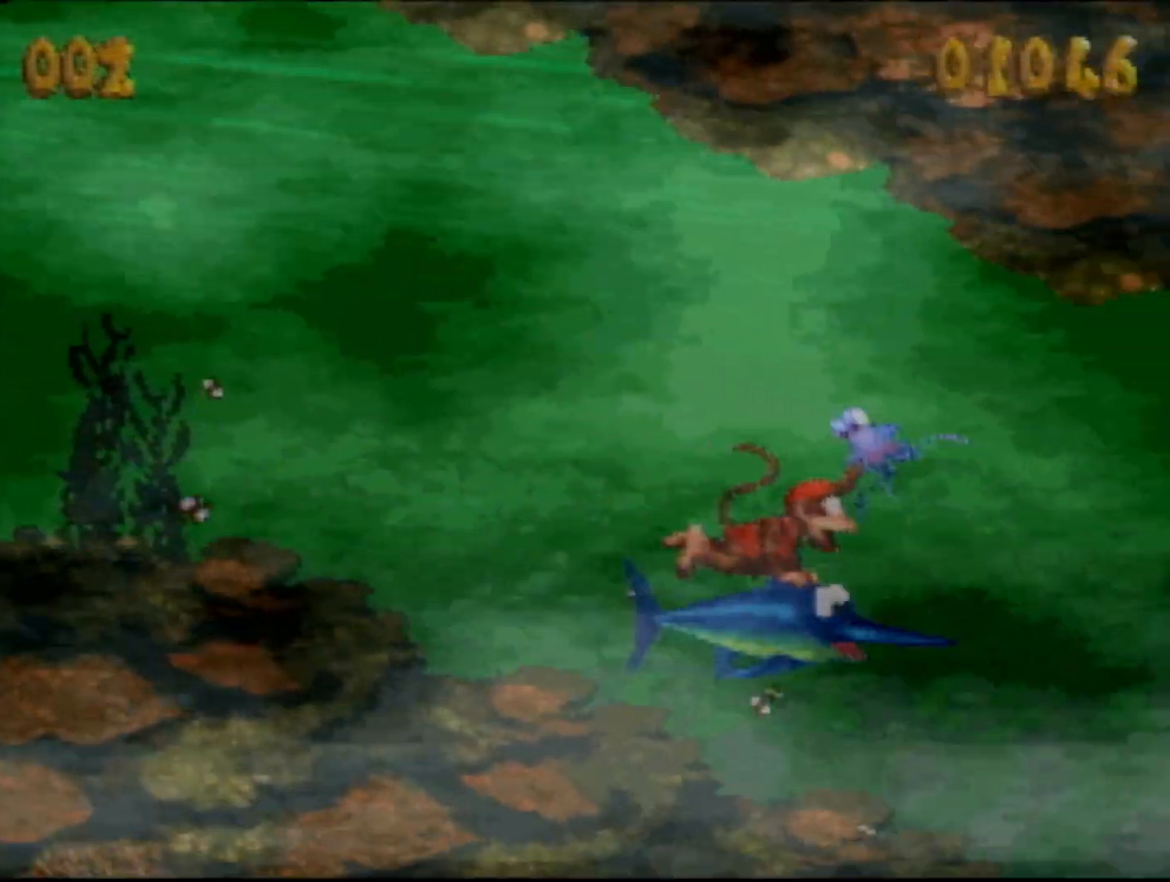
{"buttons": ["B", "Y", "DPAD_UP", "DPAD_RIGHT"], "events": [[83, "B", "up"], [83, "Y", "up"], [300, "DPAD_DOWN", "up"], [333, "DPAD_UP", "down"], [367, "B", "down"], [400, "Y", "down"]]}
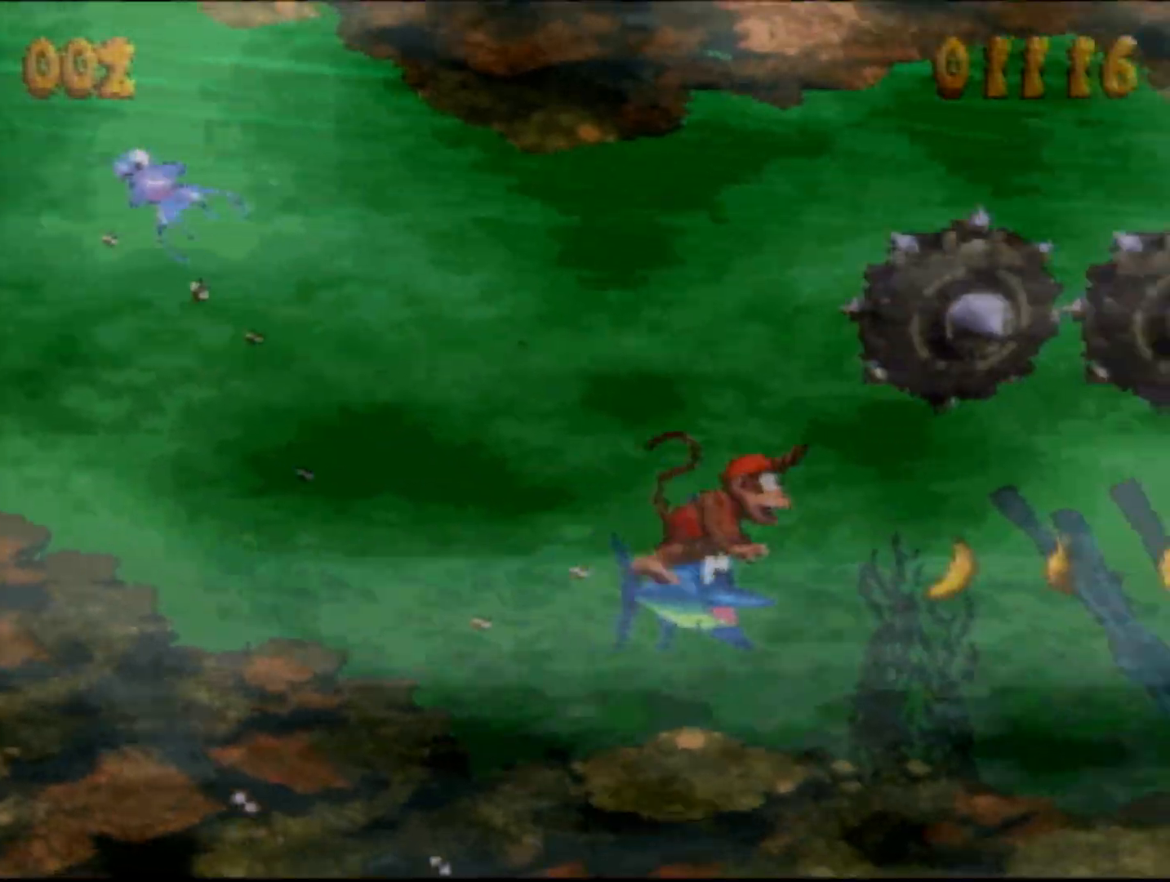
{"buttons": ["B", "Y", "DPAD_UP", "DPAD_RIGHT"], "events": [[150, "B", "up"], [150, "Y", "up"], [433, "B", "down"], [483, "Y", "down"]]}
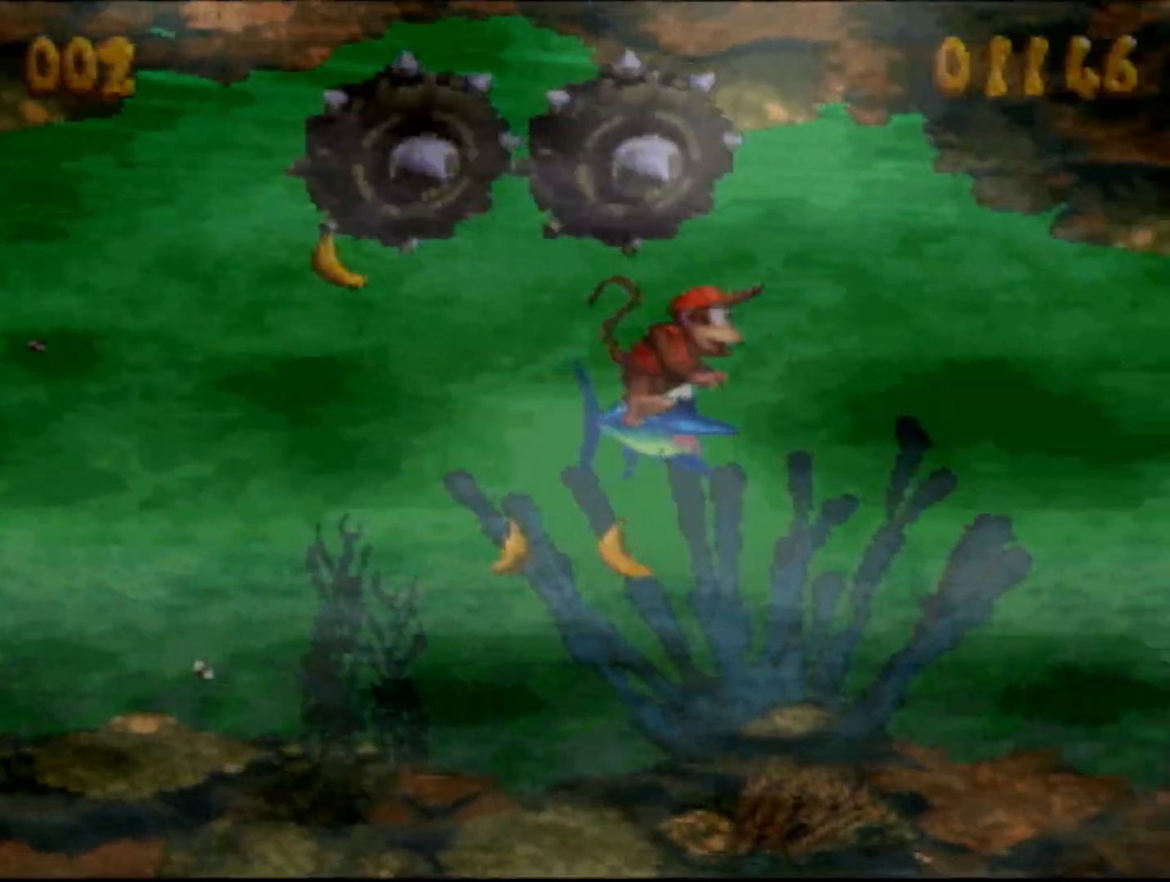
{"buttons": ["DPAD_UP"], "events": [[200, "B", "up"], [200, "Y", "up"], [500, "DPAD_RIGHT", "up"]]}
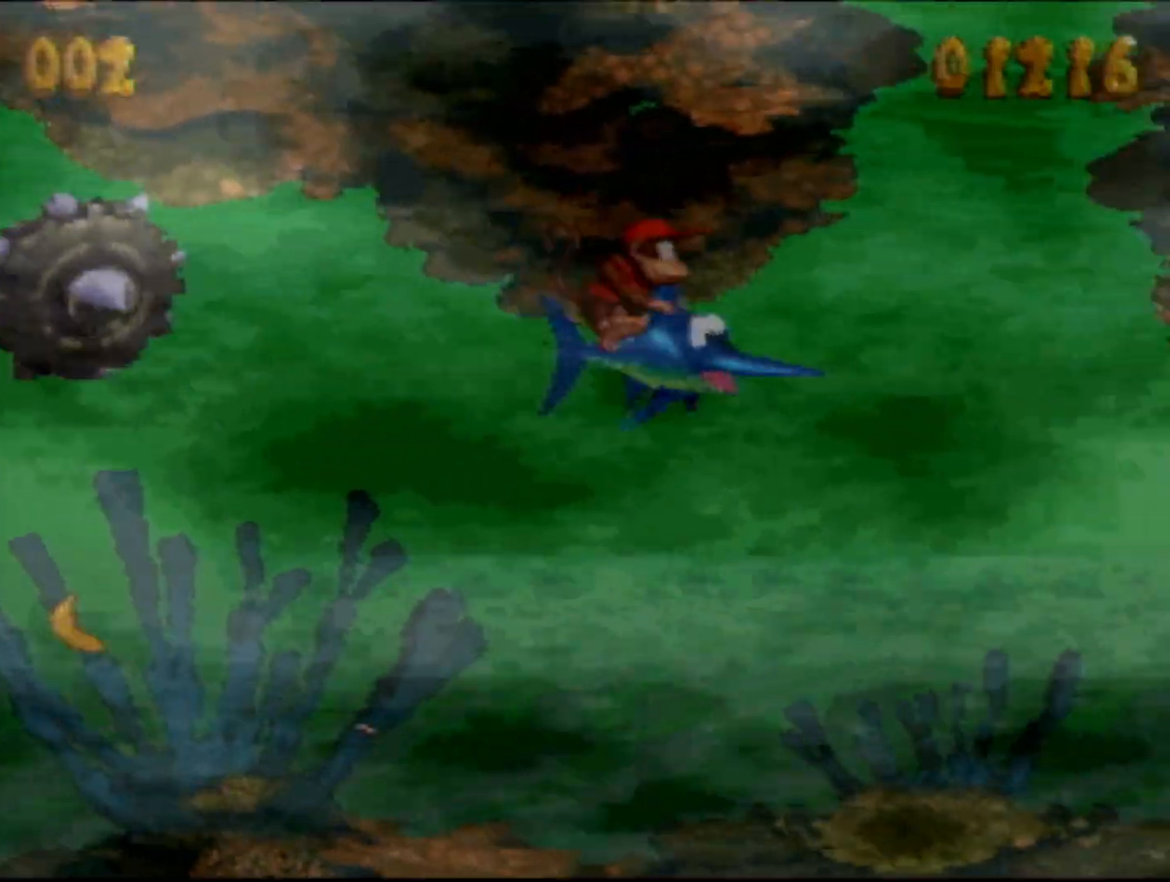
{"buttons": ["DPAD_UP"], "events": [[83, "DPAD_LEFT", "down"], [300, "DPAD_LEFT", "up"]]}
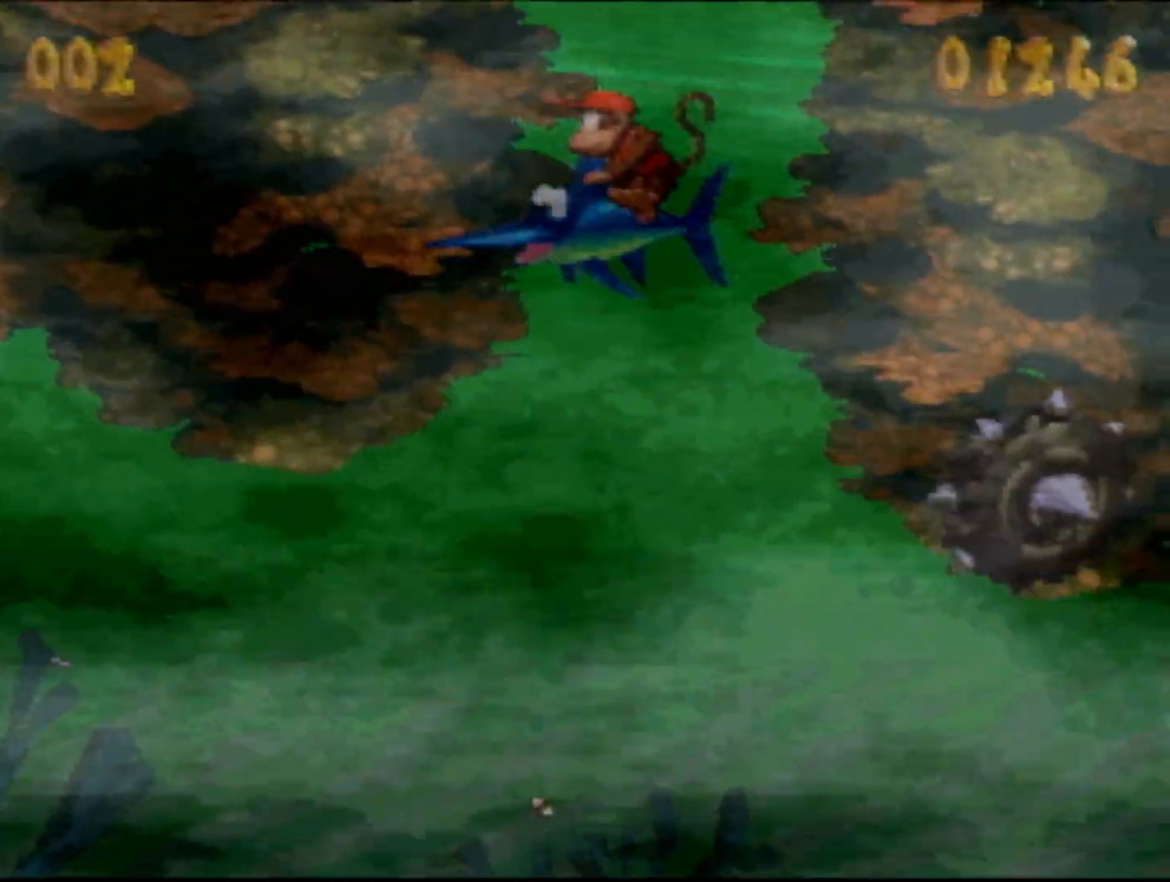
{"buttons": ["DPAD_UP", "DPAD_LEFT"], "events": [[400, "DPAD_LEFT", "down"]]}
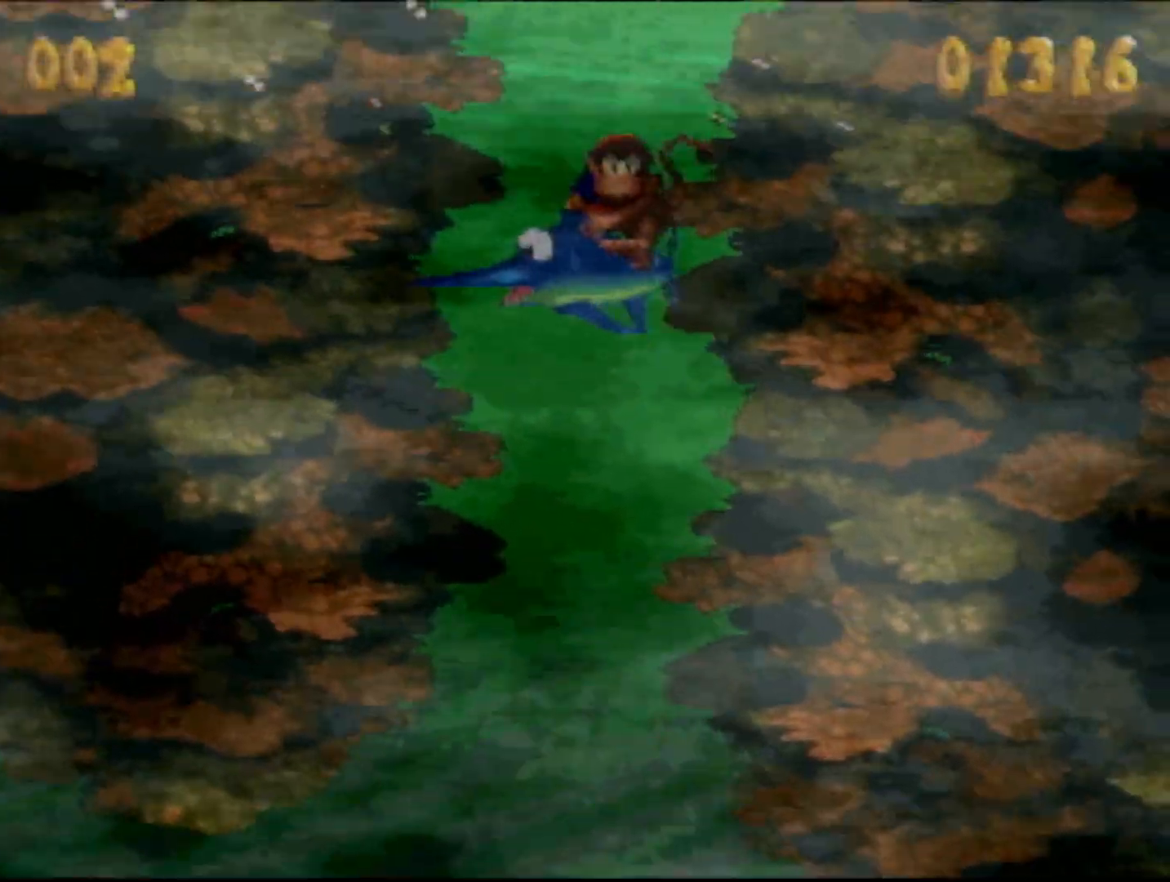
{"buttons": ["DPAD_UP", "DPAD_LEFT"], "events": []}
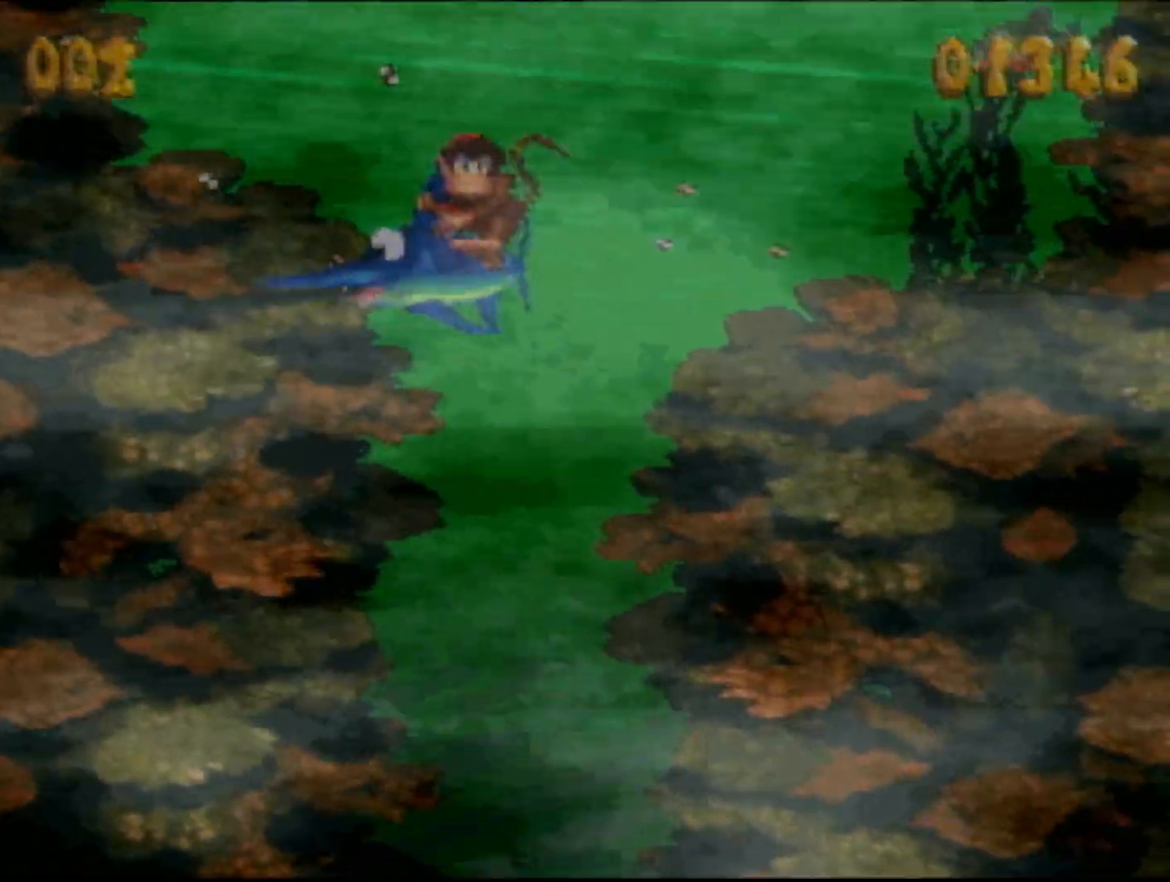
{"buttons": ["DPAD_UP"], "events": [[200, "DPAD_LEFT", "up"], [300, "DPAD_RIGHT", "down"], [500, "DPAD_RIGHT", "up"]]}
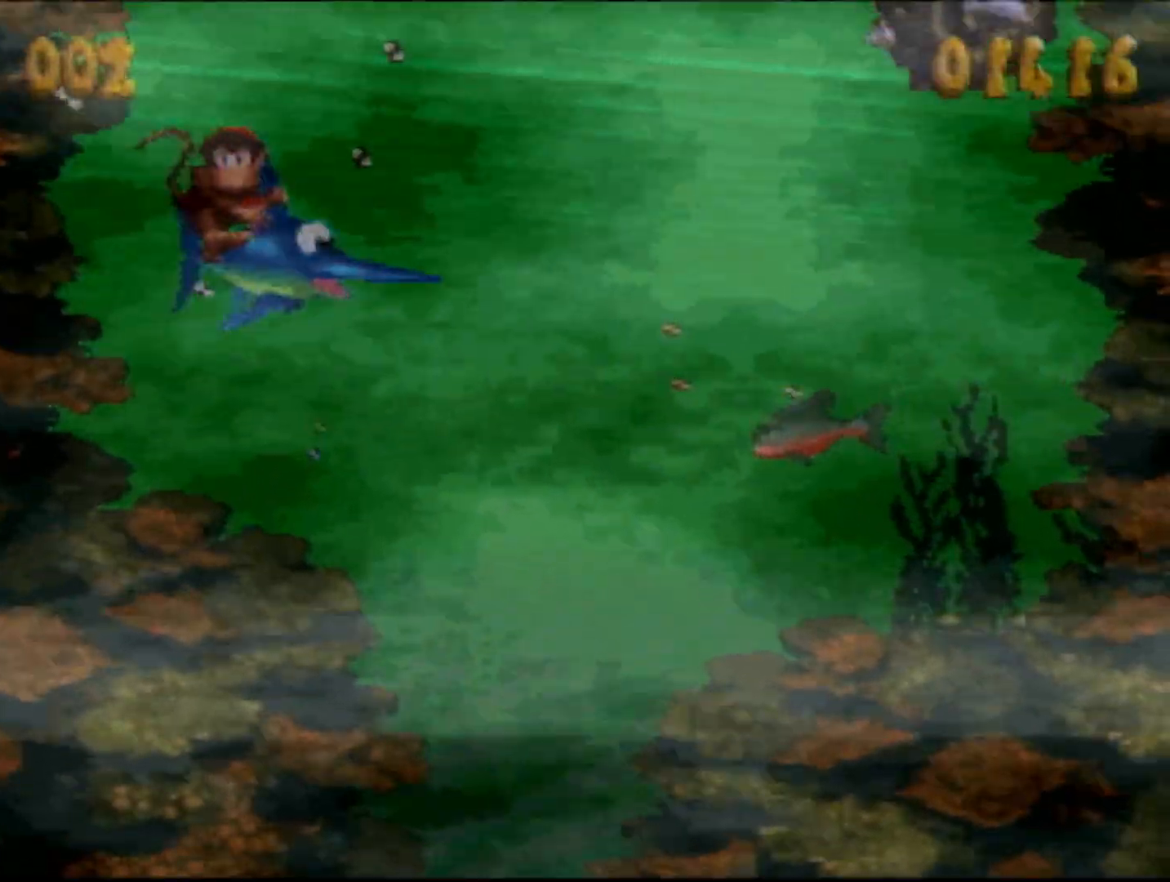
{"buttons": ["DPAD_UP", "DPAD_RIGHT"], "events": [[300, "DPAD_RIGHT", "down"]]}
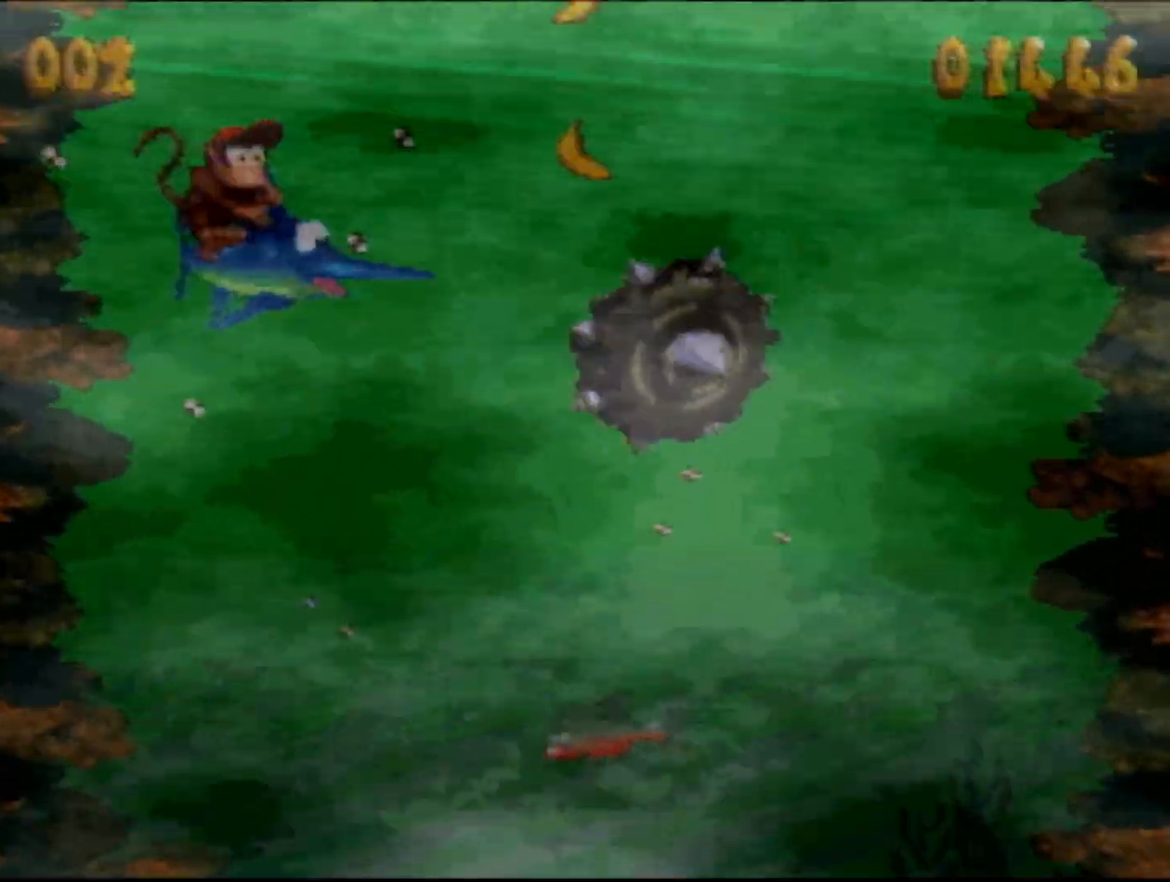
{"buttons": ["DPAD_UP", "DPAD_LEFT"], "events": [[267, "DPAD_RIGHT", "up"], [333, "DPAD_LEFT", "down"]]}
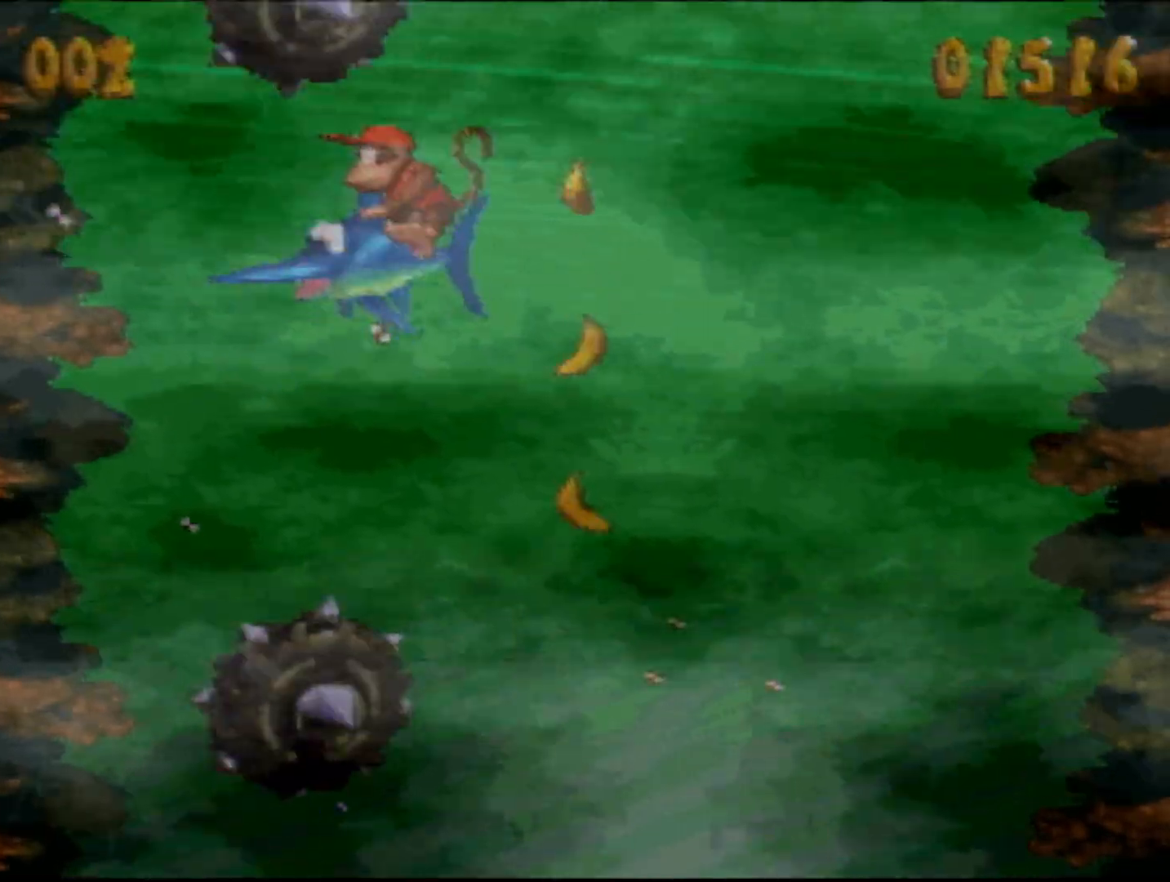
{"buttons": ["DPAD_UP", "DPAD_LEFT"], "events": []}
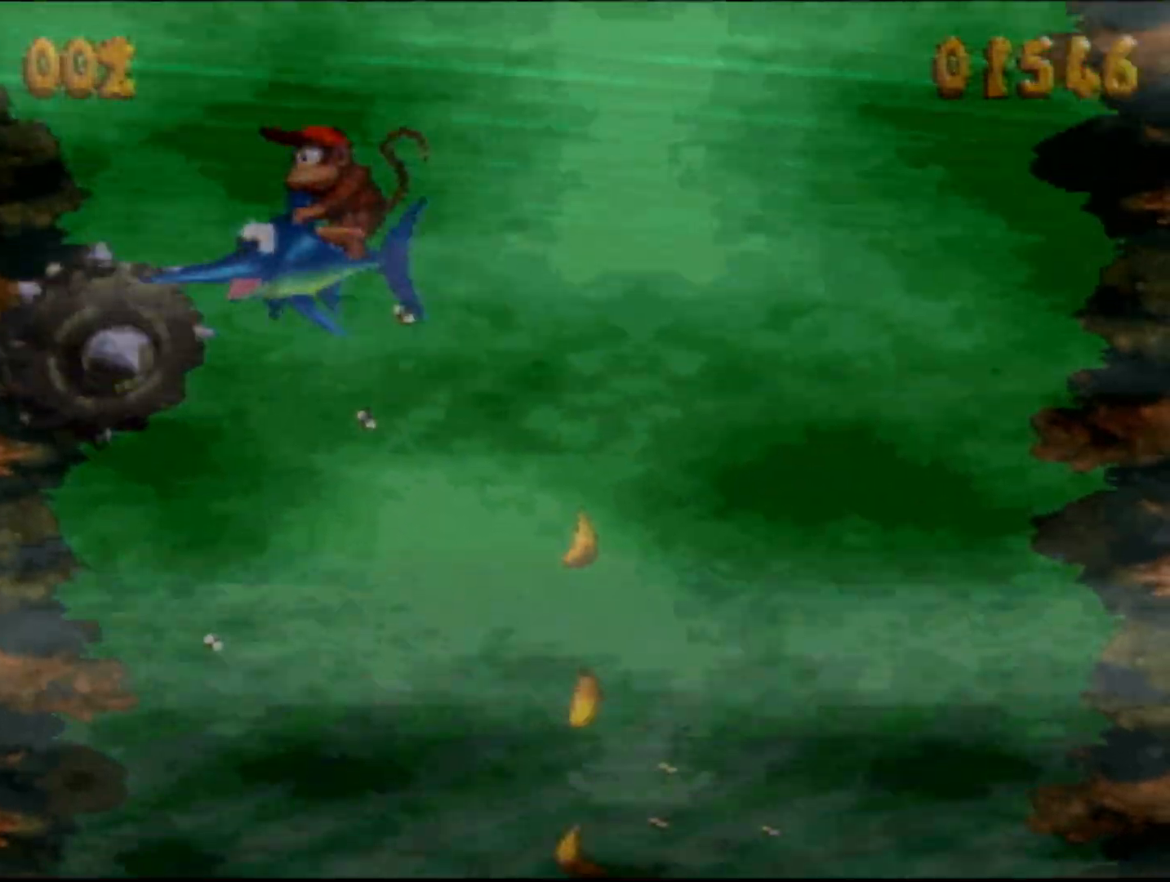
{"buttons": ["B", "Y", "DPAD_LEFT"], "events": [[200, "DPAD_UP", "up"], [367, "B", "down"], [367, "Y", "down"]]}
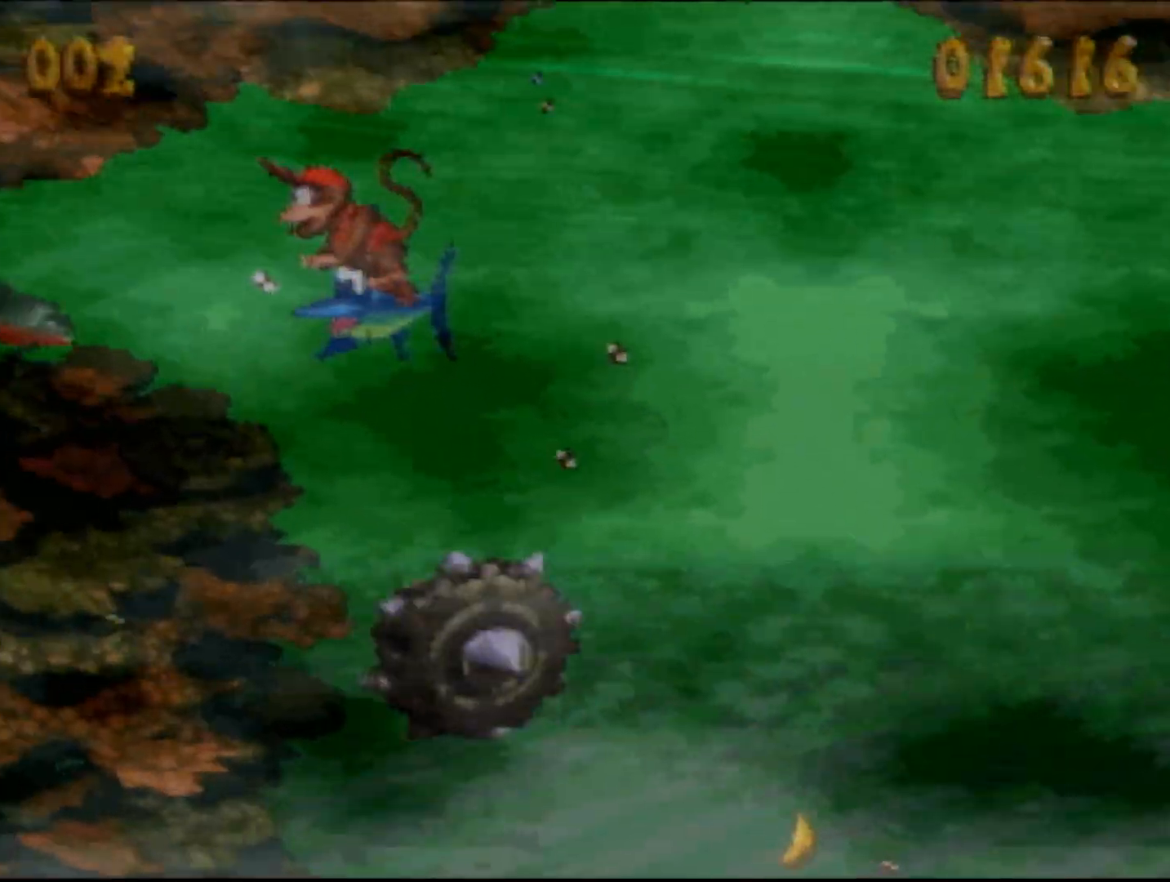
{"buttons": ["B", "Y", "DPAD_LEFT"], "events": [[67, "B", "up"], [67, "Y", "up"], [400, "B", "down"], [433, "Y", "down"]]}
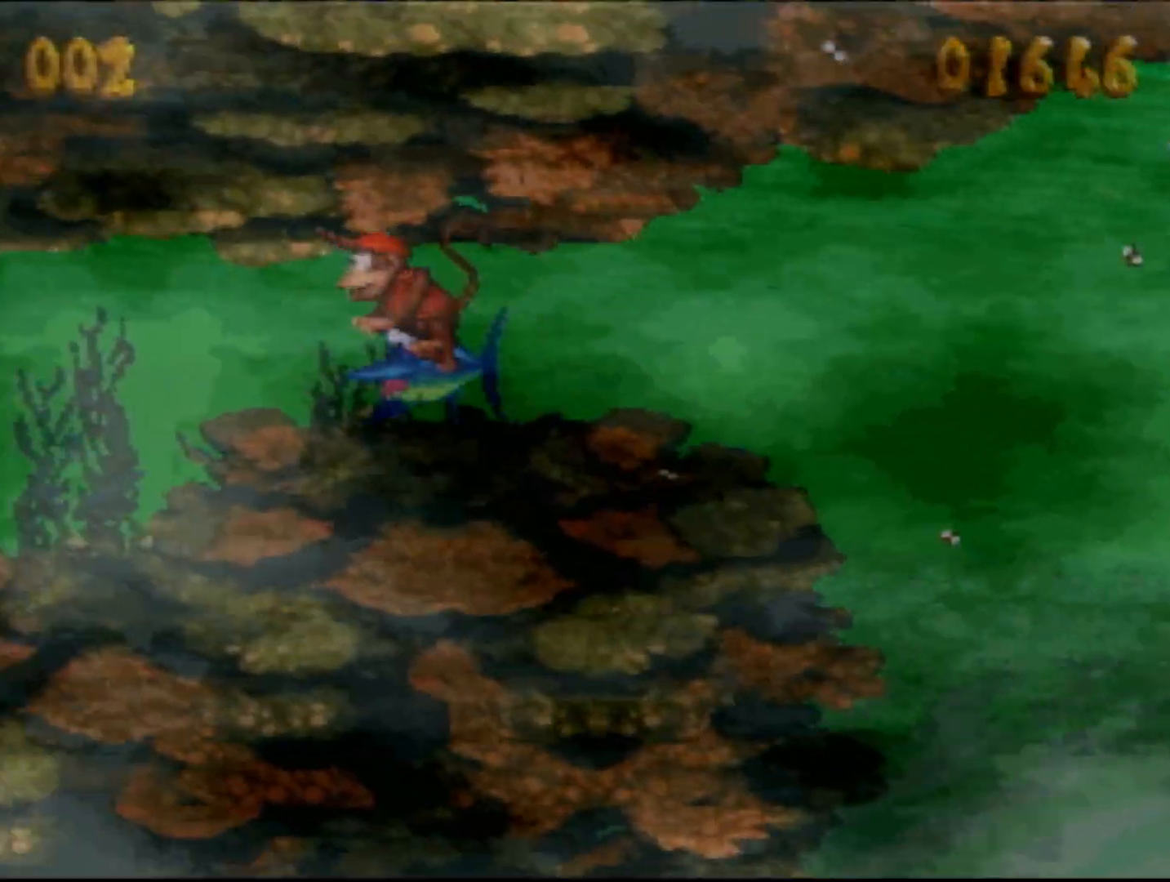
{"buttons": ["B", "DPAD_DOWN", "DPAD_LEFT"], "events": [[267, "B", "up"], [267, "Y", "up"], [367, "DPAD_DOWN", "down"], [483, "B", "down"]]}
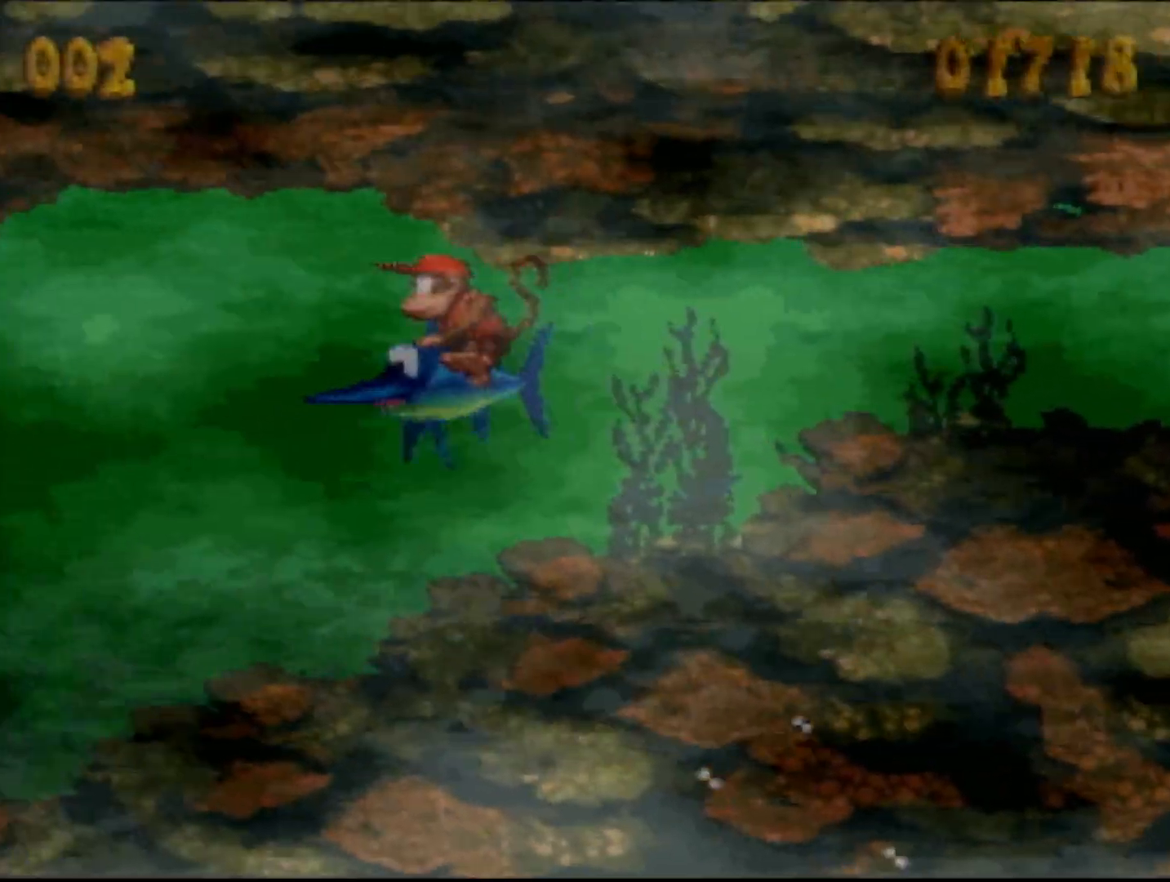
{"buttons": ["DPAD_DOWN", "DPAD_LEFT"], "events": [[17, "Y", "down"], [450, "B", "up"], [450, "Y", "up"]]}
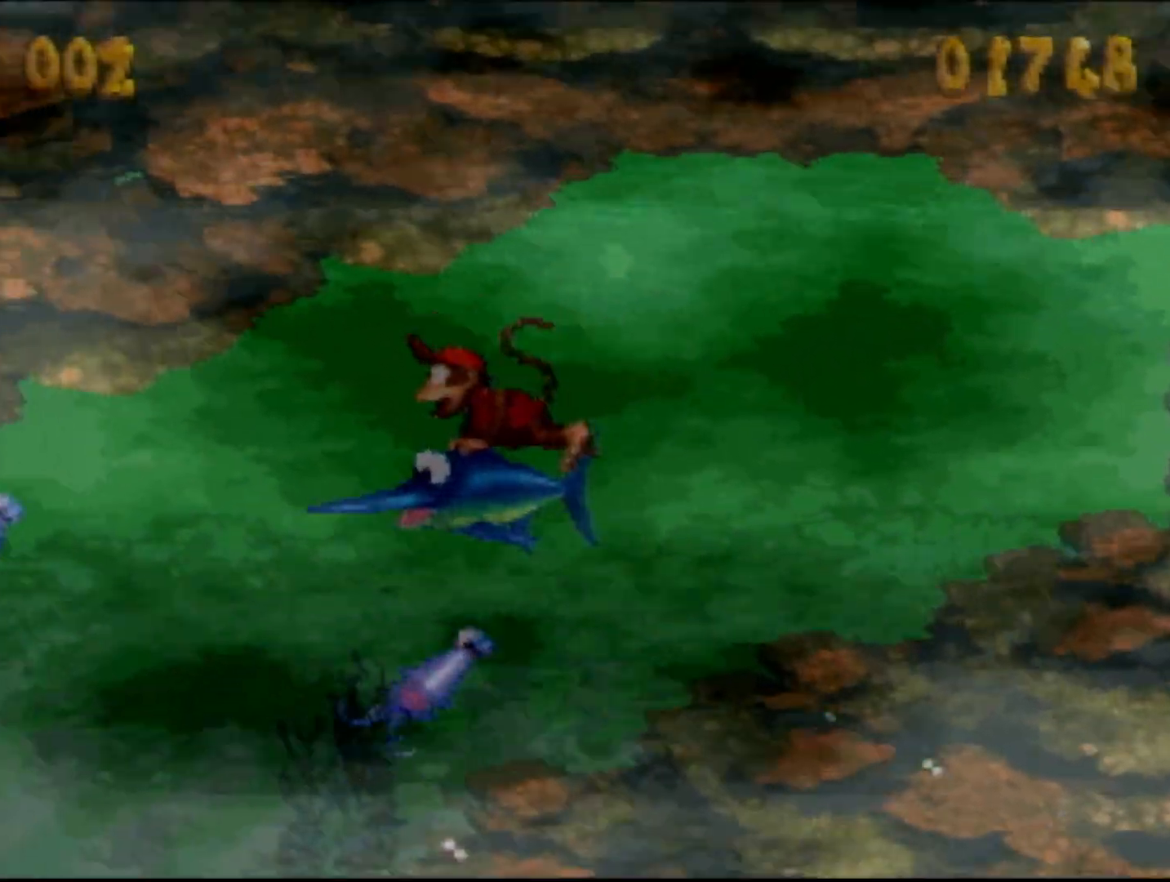
{"buttons": ["DPAD_LEFT"], "events": [[117, "DPAD_DOWN", "up"], [150, "B", "down"], [183, "Y", "down"], [433, "Y", "up"], [467, "B", "up"]]}
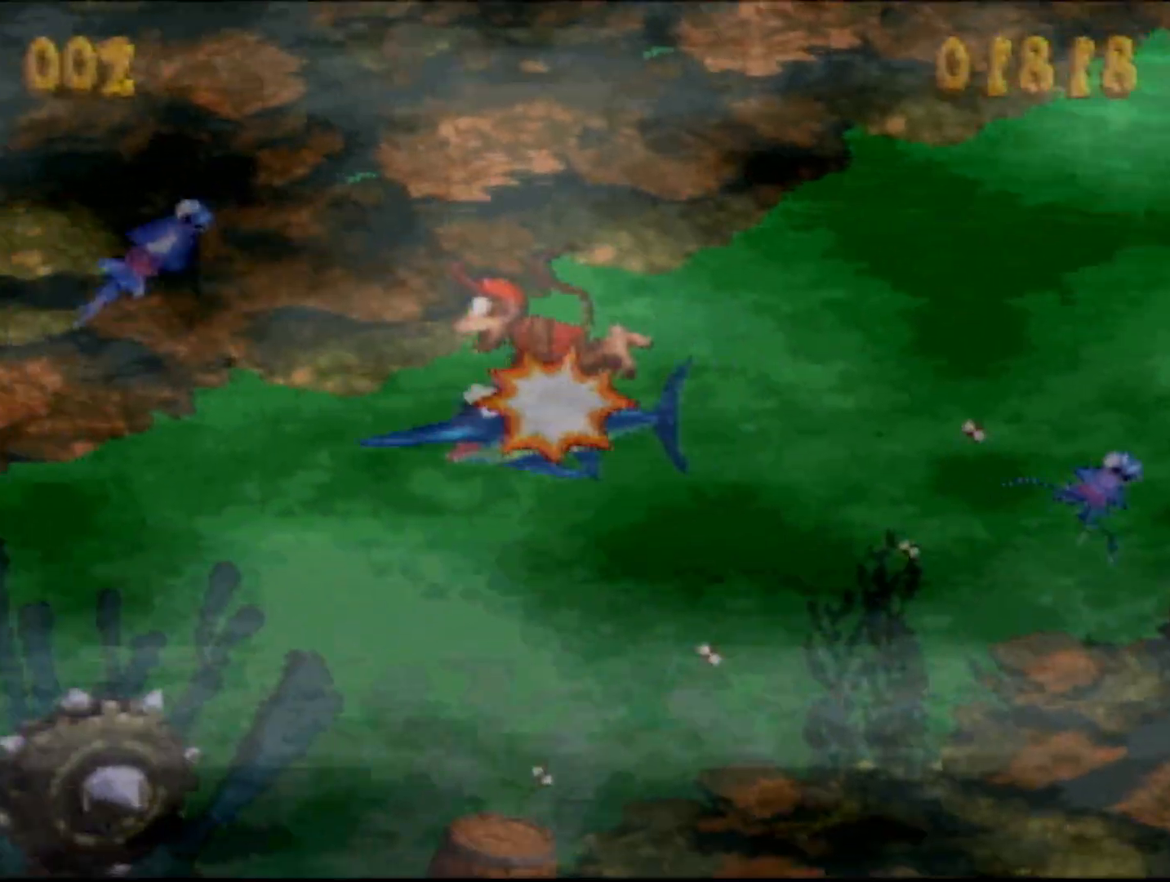
{"buttons": ["B", "Y", "DPAD_LEFT"], "events": [[217, "B", "down"], [250, "Y", "down"]]}
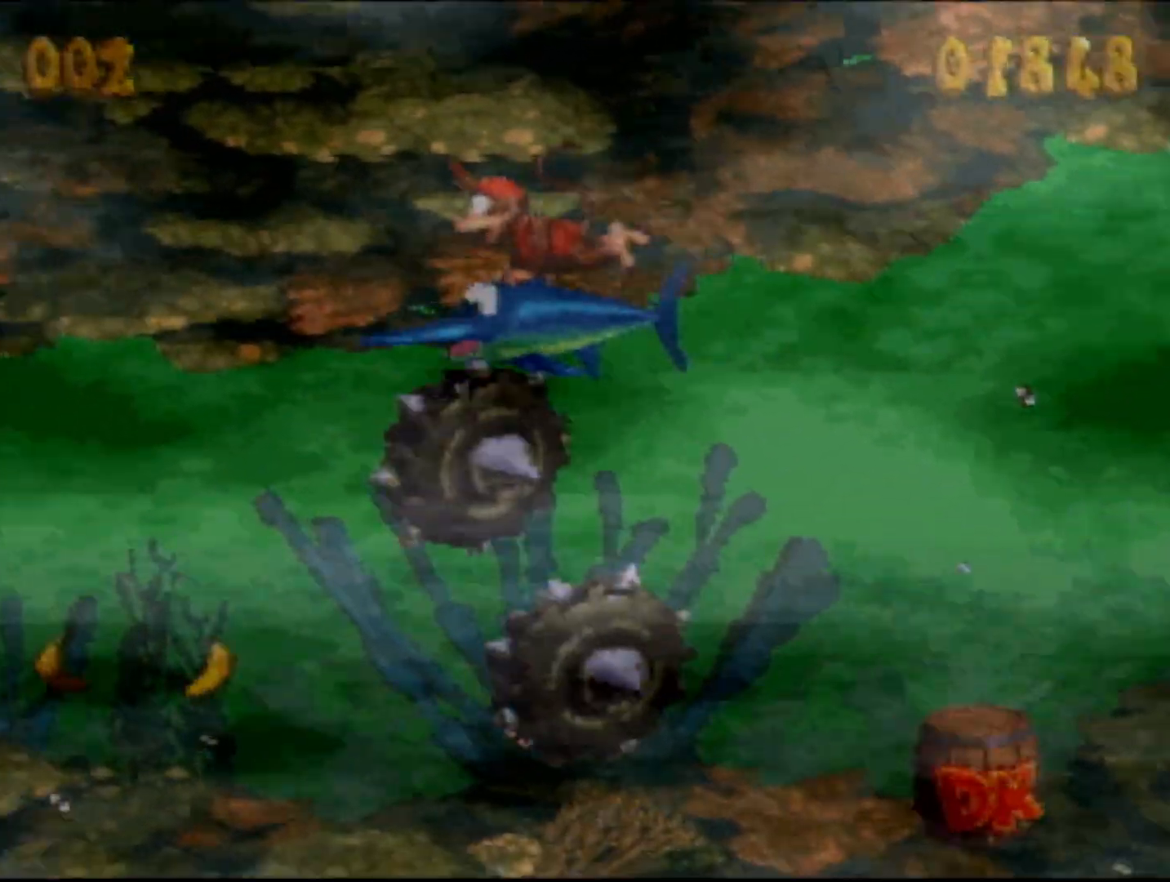
{"buttons": ["B", "Y", "DPAD_DOWN", "DPAD_LEFT"], "events": [[83, "B", "up"], [83, "Y", "up"], [183, "DPAD_DOWN", "down"], [267, "B", "down"], [300, "Y", "down"]]}
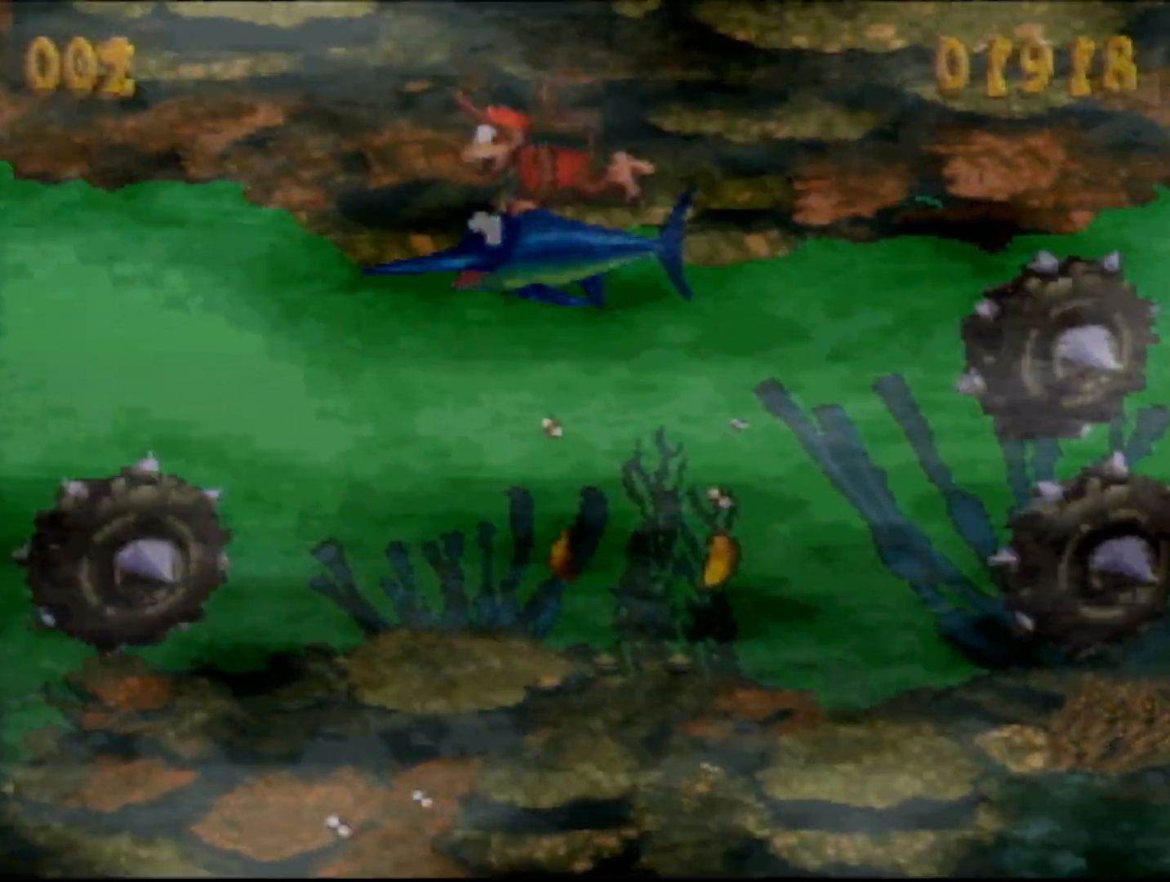
{"buttons": ["B", "Y", "DPAD_LEFT"], "events": [[217, "B", "up"], [217, "Y", "up"], [333, "B", "down"], [367, "DPAD_DOWN", "up"], [367, "Y", "down"]]}
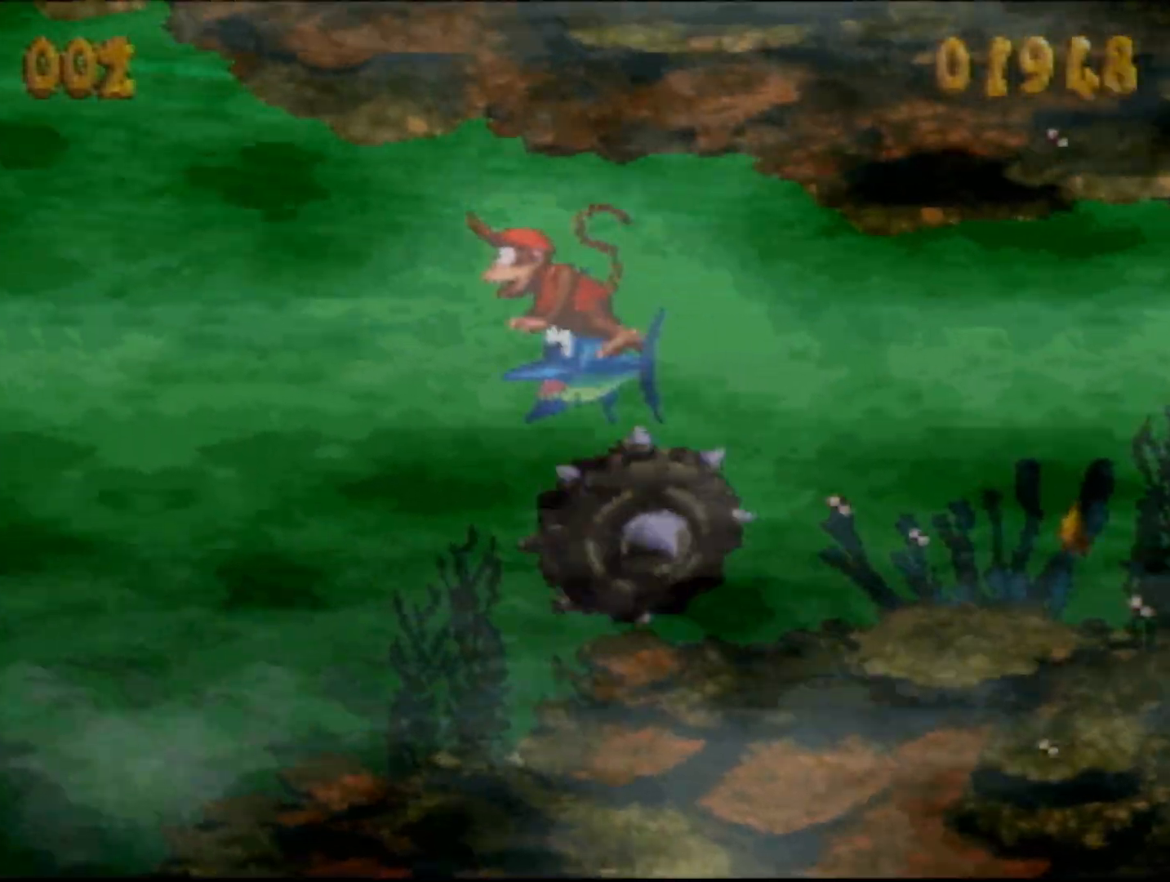
{"buttons": ["B", "Y", "DPAD_UP", "DPAD_LEFT"], "events": [[183, "Y", "up"], [200, "B", "up"], [467, "B", "down"], [500, "DPAD_UP", "down"], [500, "Y", "down"]]}